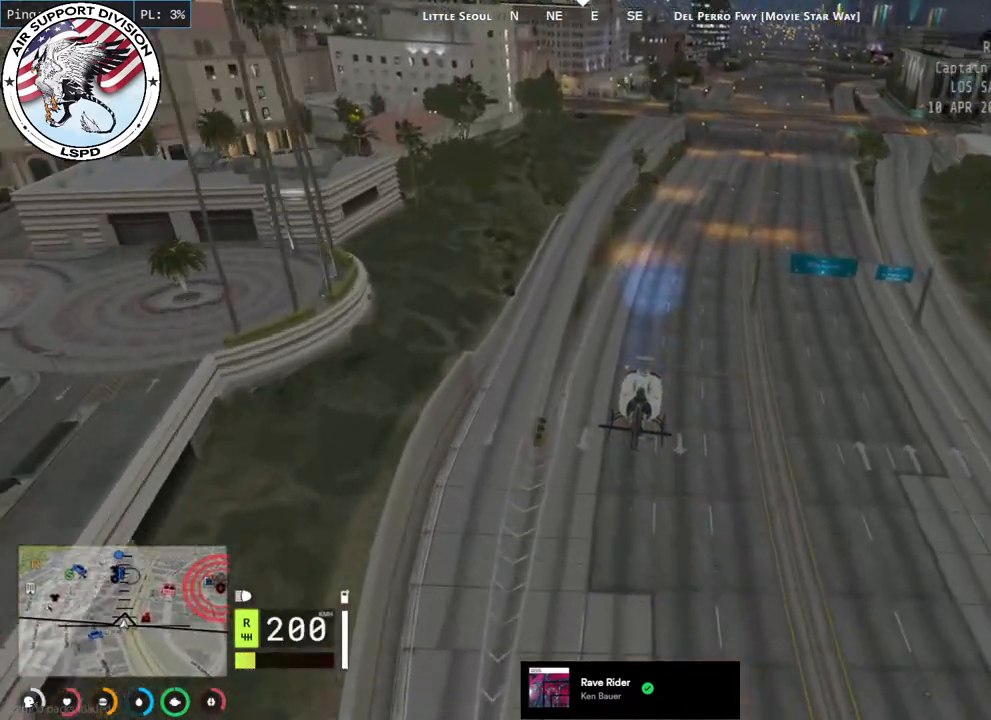
Gameplay with keyboard and mouse; each line is a JSON object with the keys and mouse buttons held at the frame after it. "events" lists presses ("down") and releases ("up") of "a", "ctrl", "d", "e", "q", "s", "shift", "space", "w", "mouse_left", "mouse_wheel", "mouse_right", "mouse_mb4" and "mouse_mb5" between this image and that frame as [ms after this image, input, new state], when the widget could be followed in between. "mouse_left", "mouse_wheel", "mouse_right", "mouse_mb4", "mouse_mb5" = the "left", "wheel", "right", "mb4", "mb5" buttons of the "mouse" list. No other keys are recorded. "wheel" means that the mouse wheel is clicked or scrolled. Mouse movement is not recorded.
{"keys": ["a", "d", "w"], "mouse": ["left"], "events": [[100, "a", "up"], [300, "mouse_left", "up"], [317, "d", "up"], [367, "a", "down"], [417, "mouse_left", "down"], [500, "d", "down"]]}
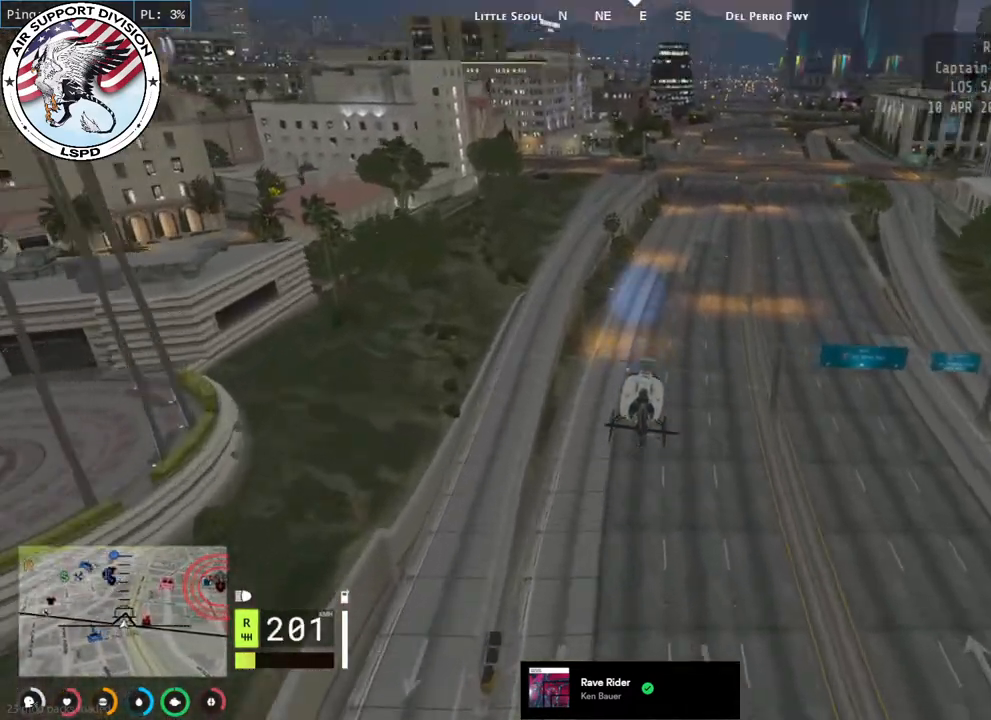
{"keys": ["d", "w"], "mouse": [], "events": [[34, "a", "up"], [184, "d", "up"], [200, "a", "down"], [350, "a", "up"], [350, "d", "down"], [484, "mouse_left", "up"]]}
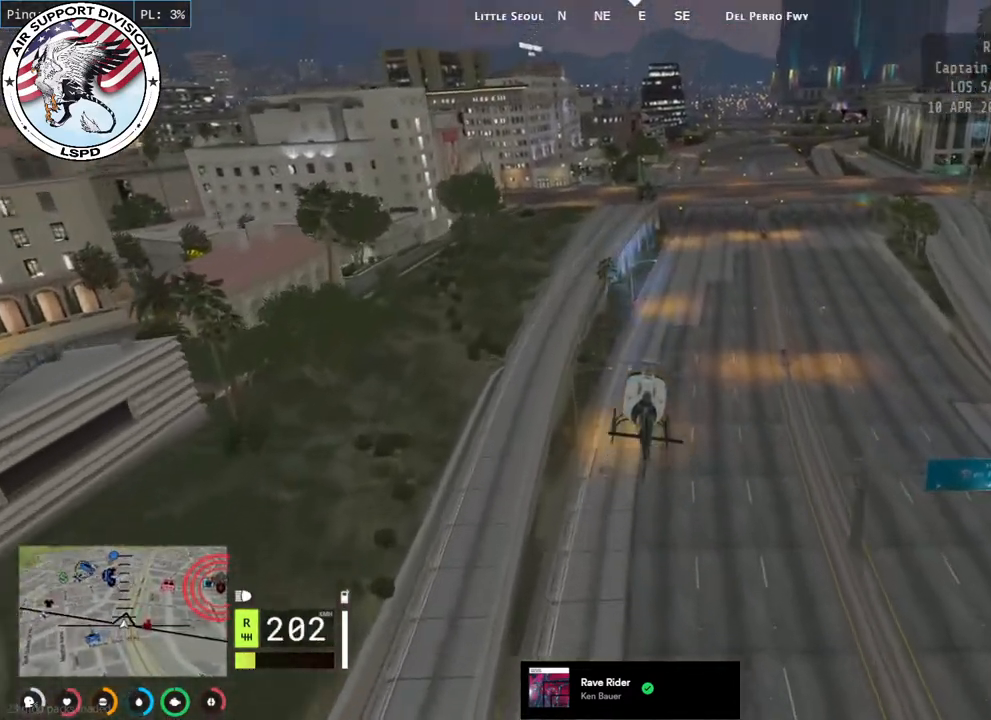
{"keys": ["w"], "mouse": [], "events": [[34, "d", "up"], [84, "mouse_left", "down"], [484, "mouse_left", "up"]]}
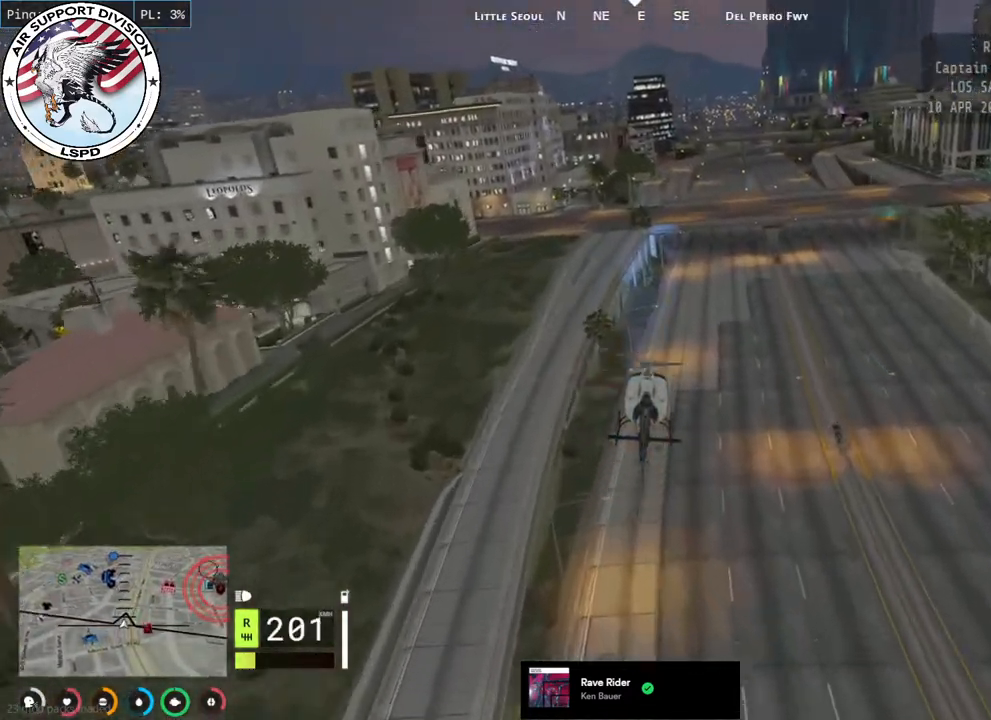
{"keys": ["d", "w"], "mouse": [], "events": [[67, "d", "down"], [100, "d", "up"], [417, "d", "down"]]}
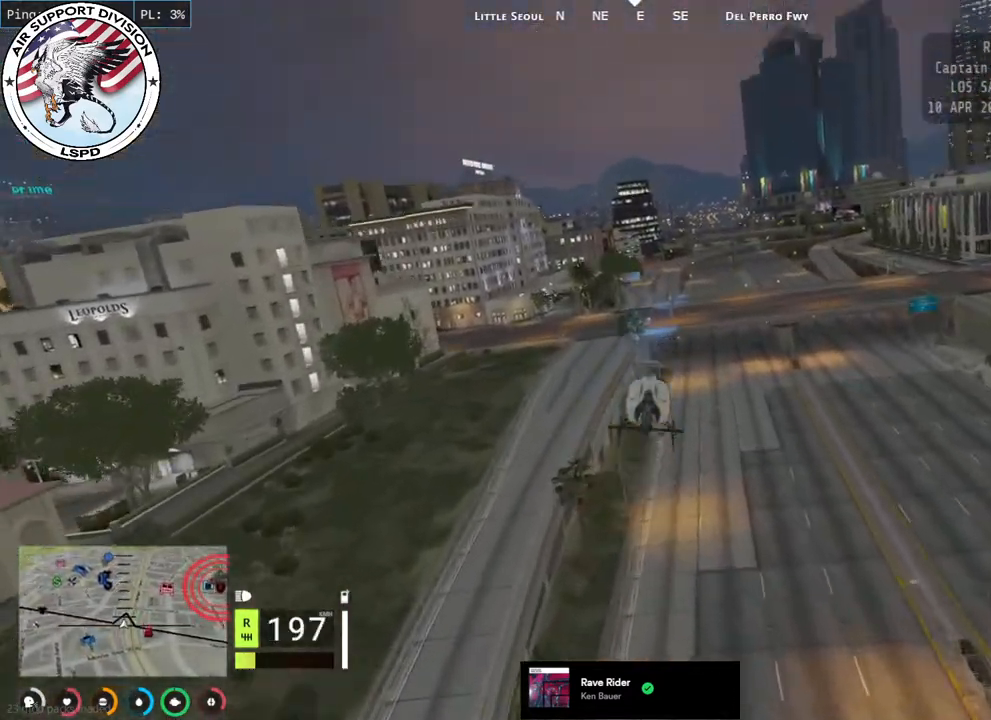
{"keys": ["a", "w"], "mouse": ["left"], "events": [[67, "d", "up"], [284, "d", "down"], [317, "mouse_left", "down"], [434, "d", "up"], [450, "a", "down"]]}
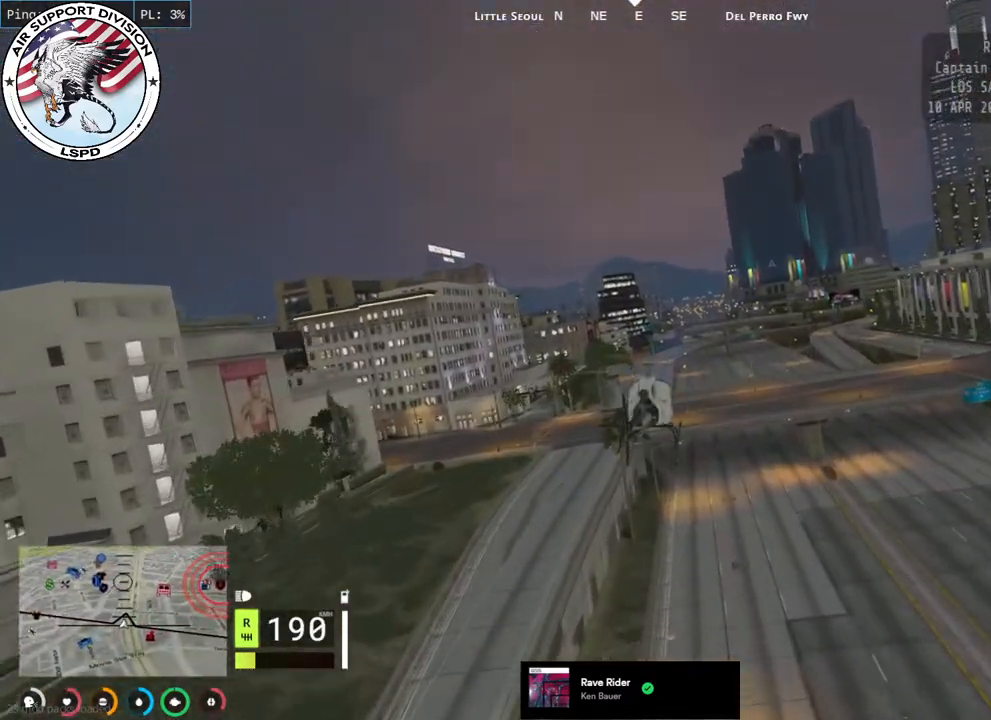
{"keys": ["w"], "mouse": ["left"], "events": [[134, "a", "up"], [184, "mouse_left", "up"], [400, "mouse_left", "down"]]}
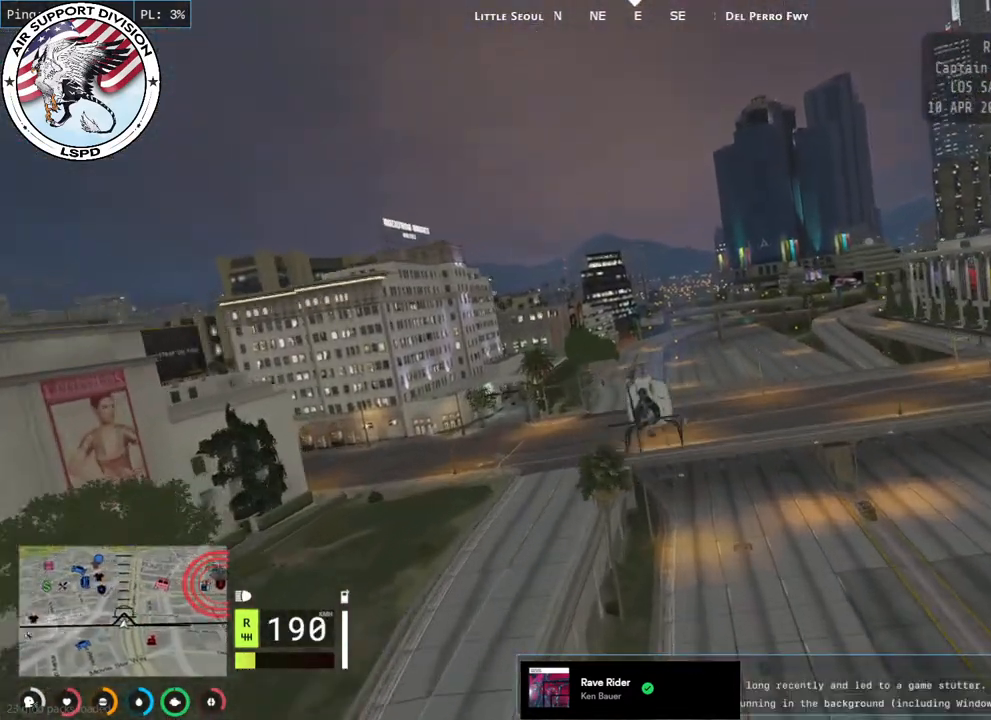
{"keys": ["w"], "mouse": [], "events": [[150, "mouse_left", "up"], [217, "mouse_left", "down"], [500, "mouse_left", "up"]]}
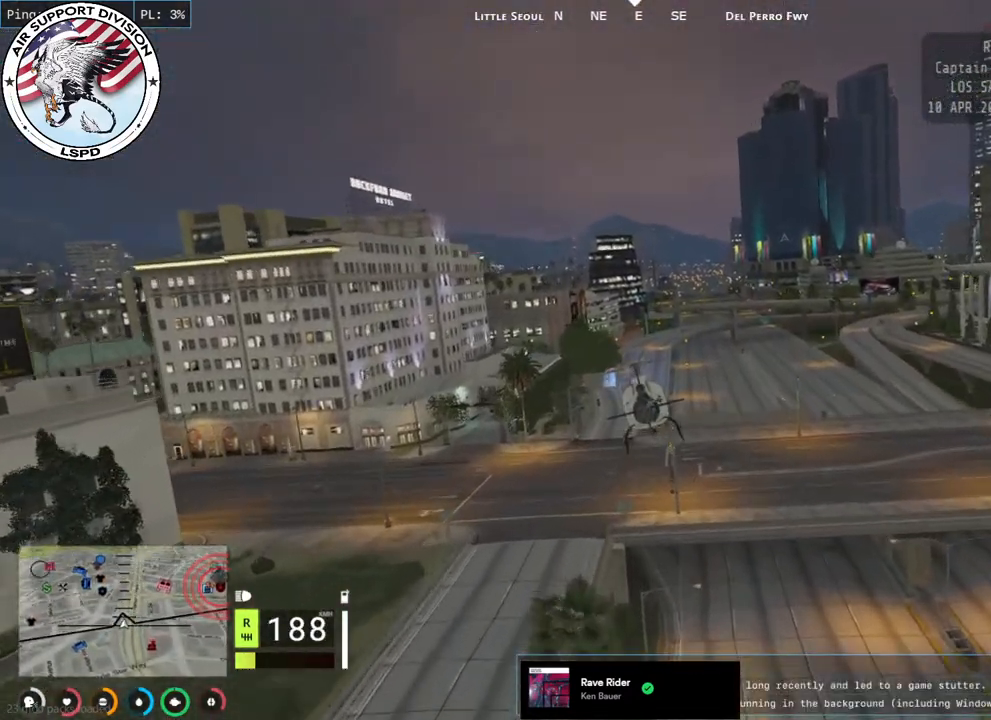
{"keys": ["w"], "mouse": ["left"], "events": [[384, "mouse_left", "down"]]}
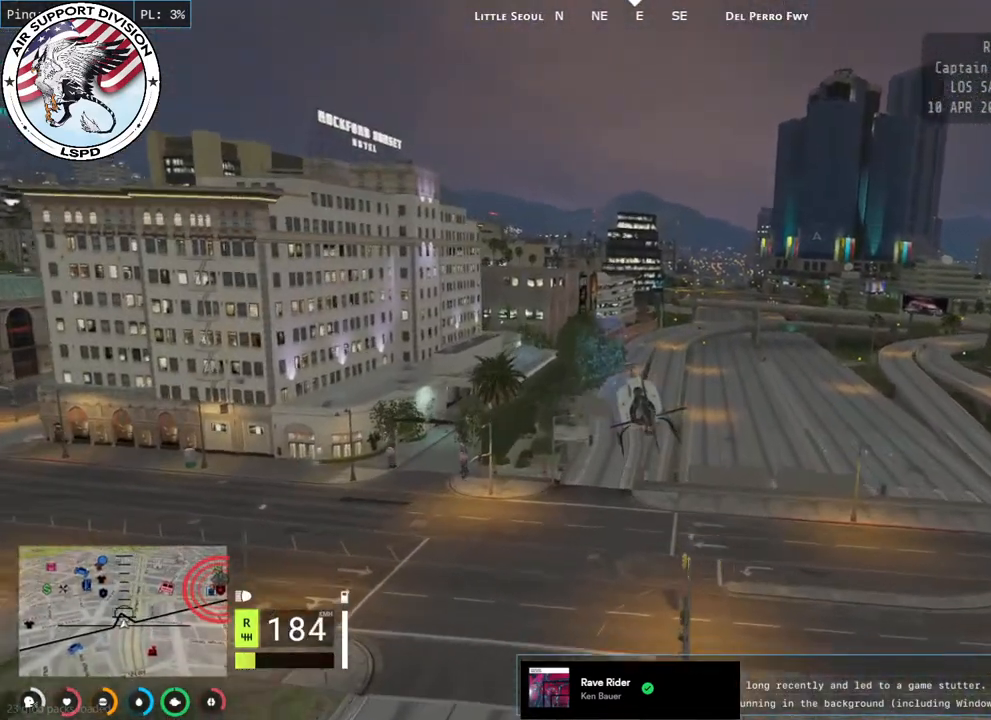
{"keys": ["w"], "mouse": ["left"], "events": []}
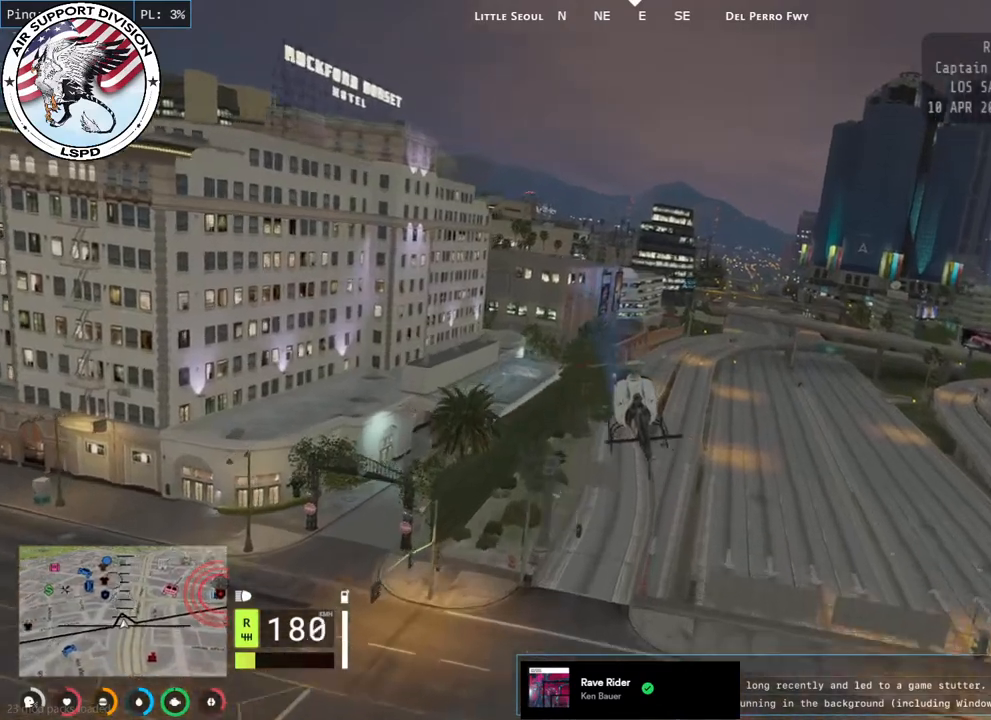
{"keys": ["w"], "mouse": ["left"], "events": []}
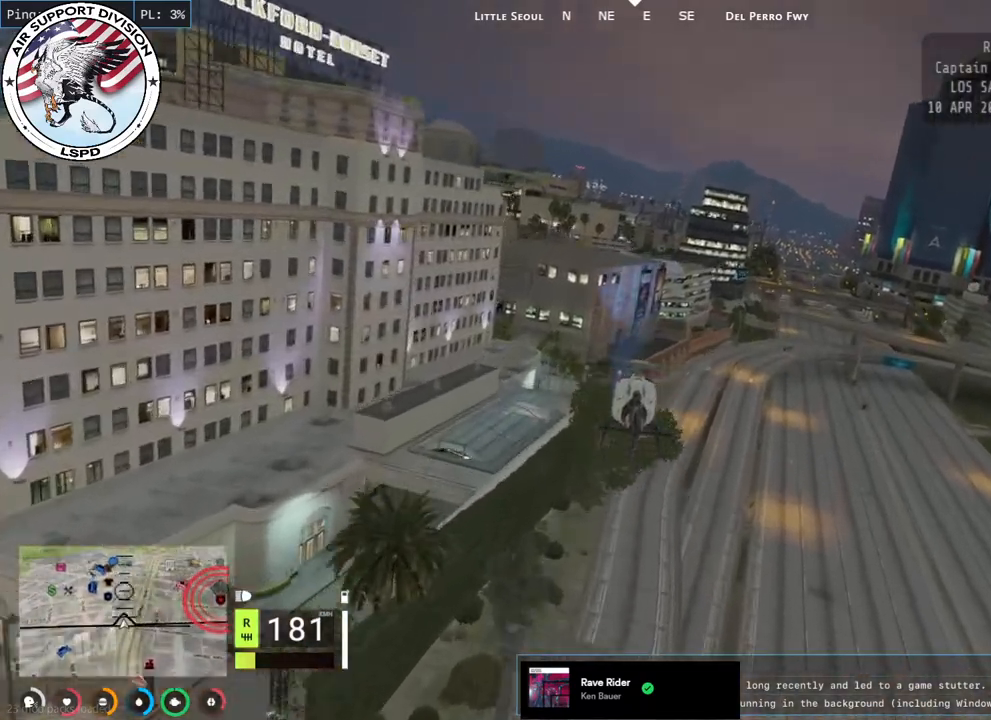
{"keys": ["w"], "mouse": ["left"], "events": []}
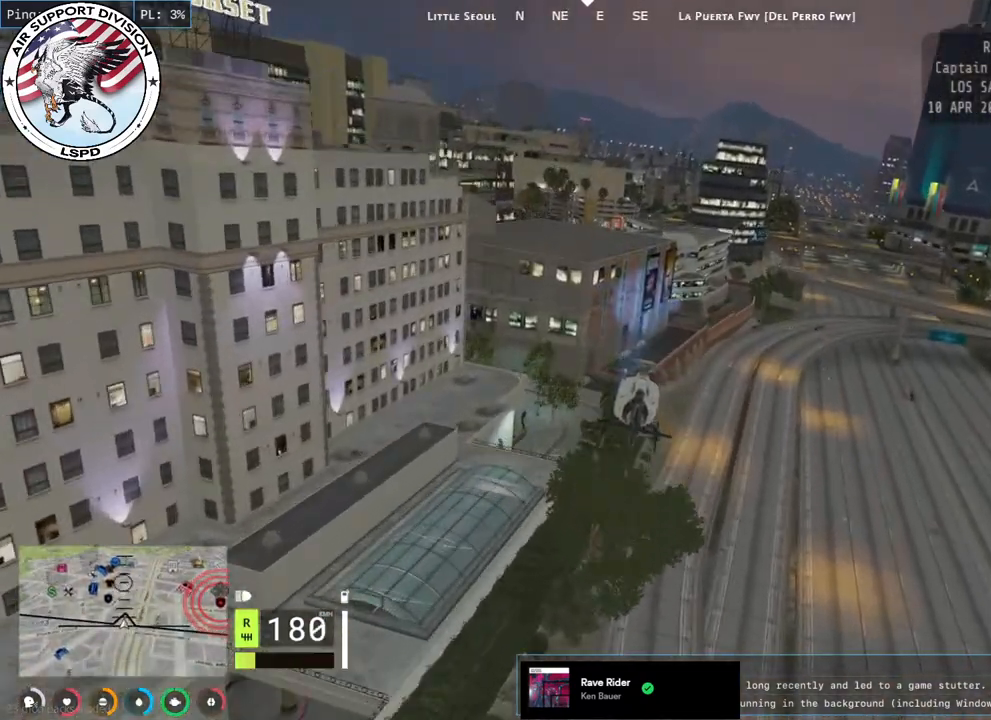
{"keys": ["w"], "mouse": ["left"], "events": []}
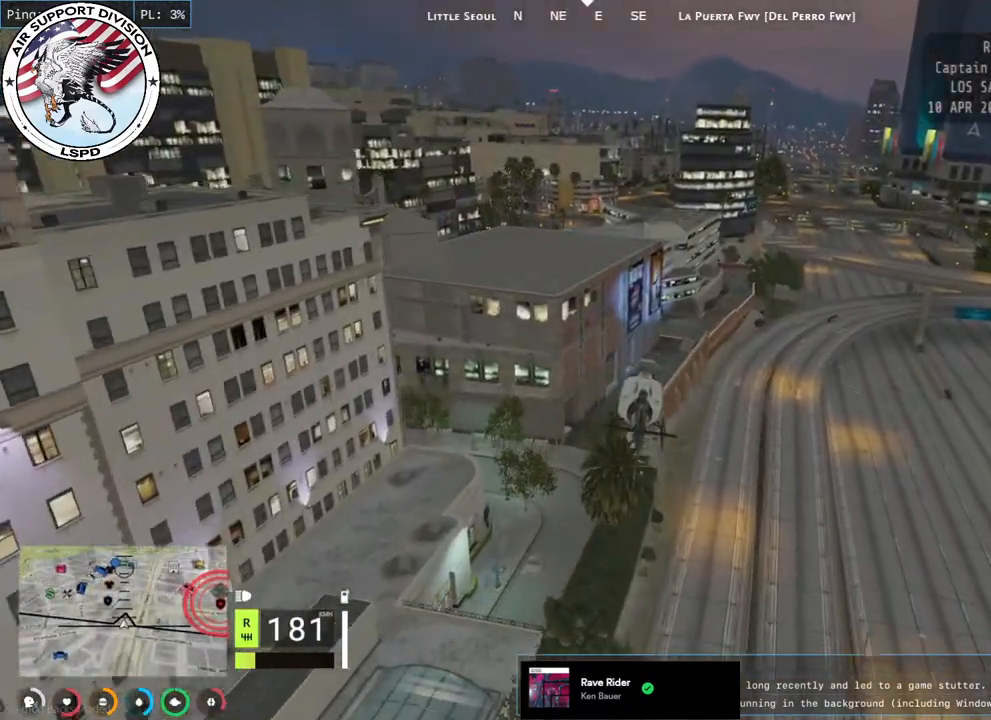
{"keys": ["w"], "mouse": ["left"], "events": []}
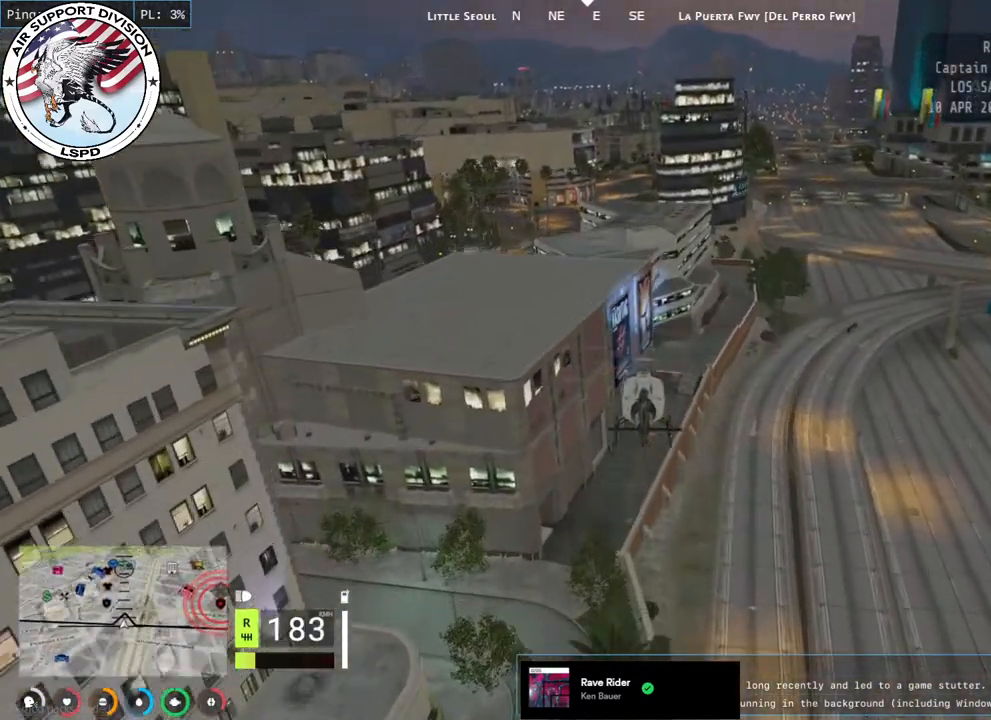
{"keys": ["w"], "mouse": ["left"], "events": []}
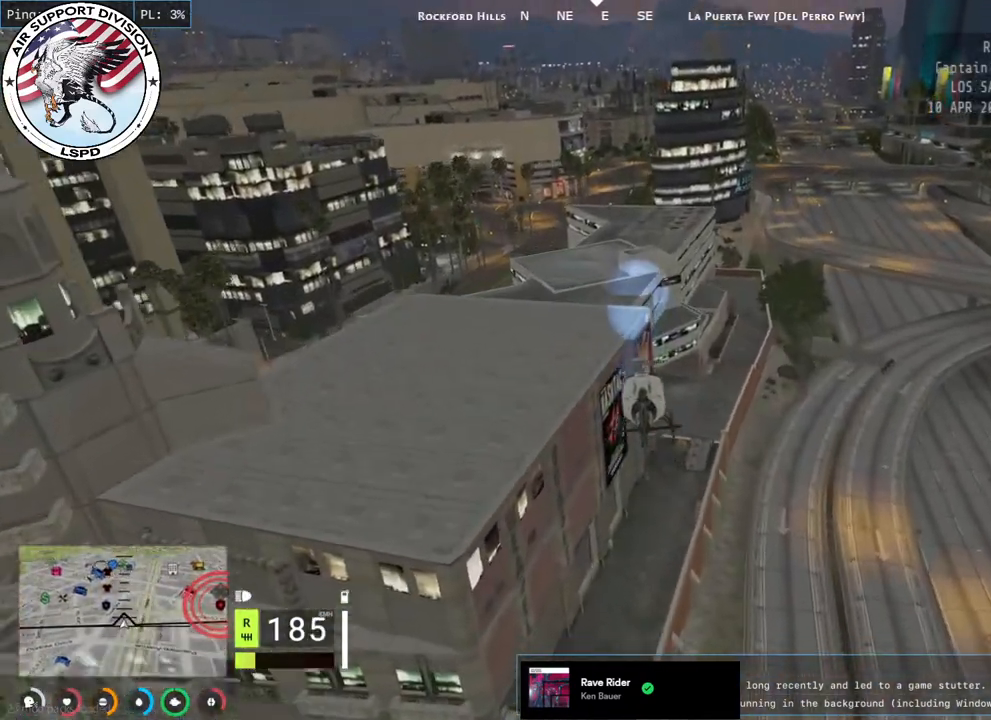
{"keys": ["w"], "mouse": ["left"], "events": []}
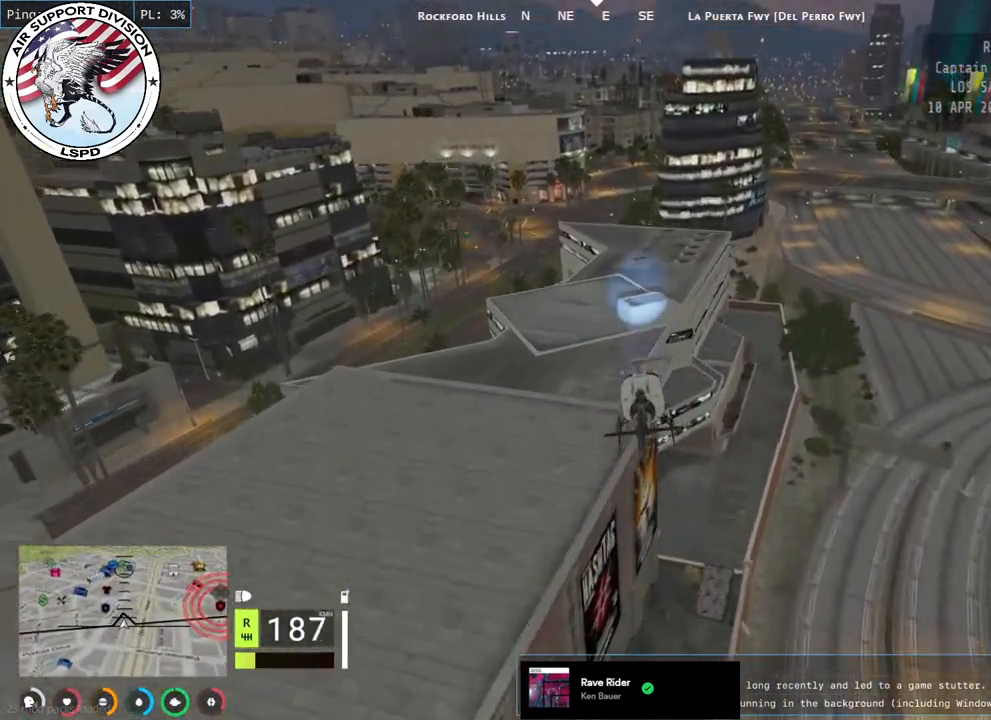
{"keys": ["w"], "mouse": ["left"], "events": [[134, "d", "down"], [267, "d", "up"]]}
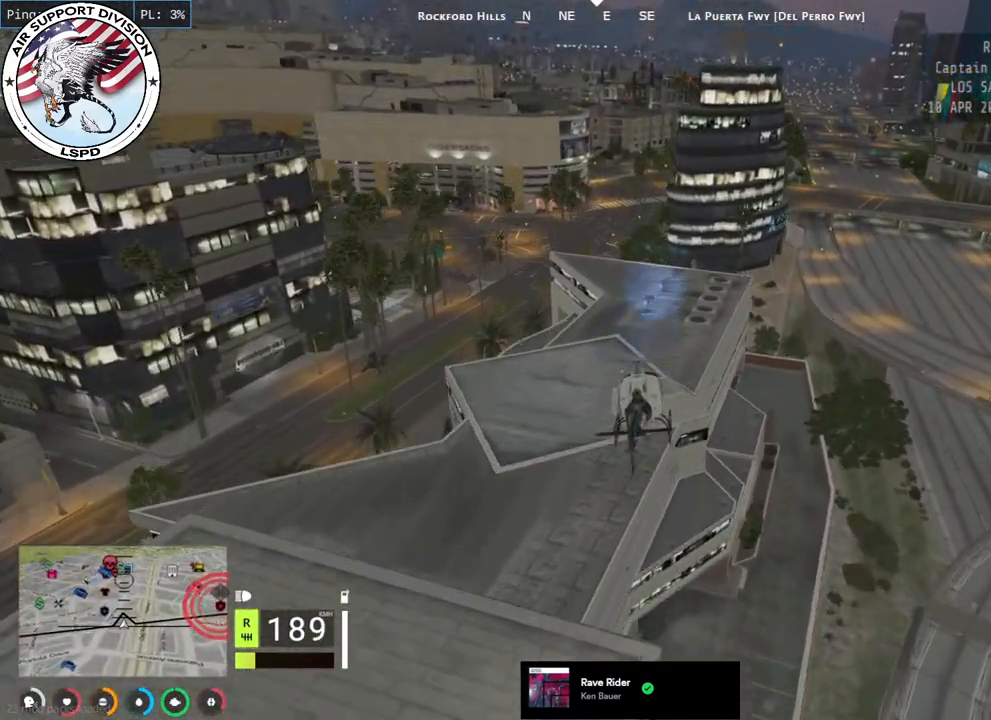
{"keys": ["w"], "mouse": ["left"], "events": [[50, "d", "down"], [200, "d", "up"], [284, "a", "down"], [467, "a", "up"]]}
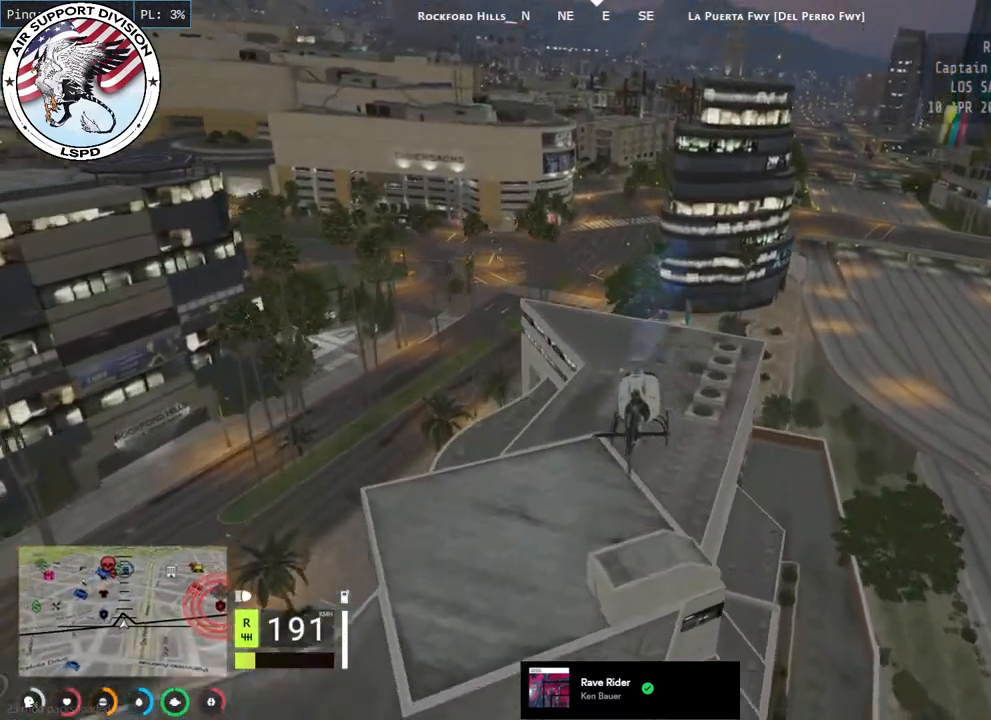
{"keys": ["w"], "mouse": ["left"], "events": []}
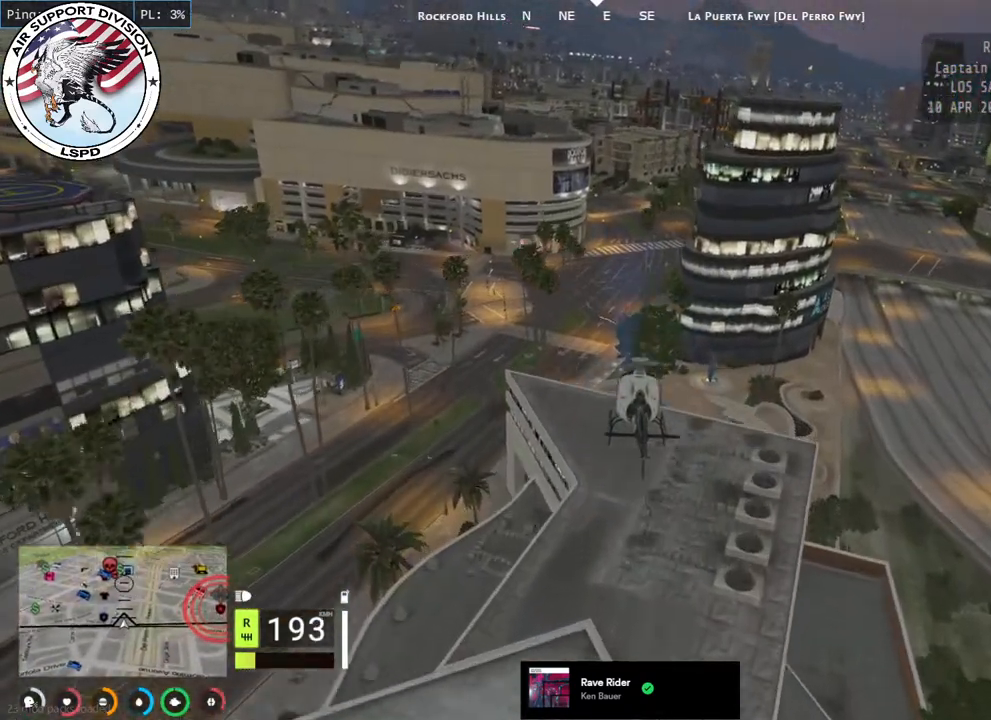
{"keys": ["a", "w"], "mouse": ["left"], "events": [[284, "d", "down"], [417, "d", "up"], [434, "a", "down"]]}
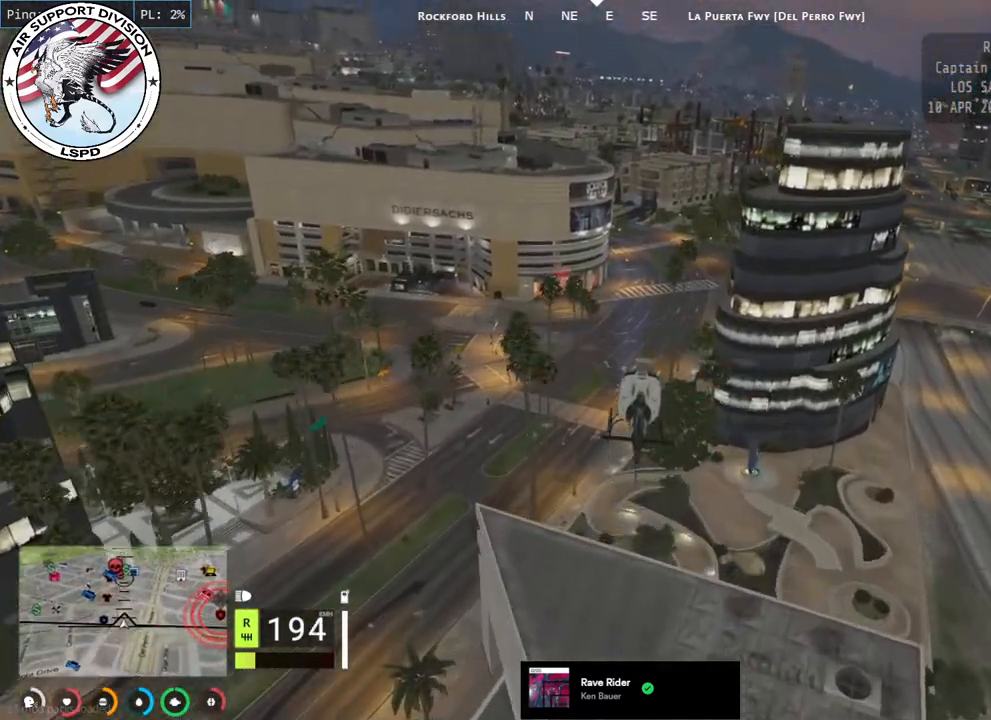
{"keys": ["w"], "mouse": ["left"], "events": [[117, "a", "up"], [384, "a", "down"], [434, "a", "up"]]}
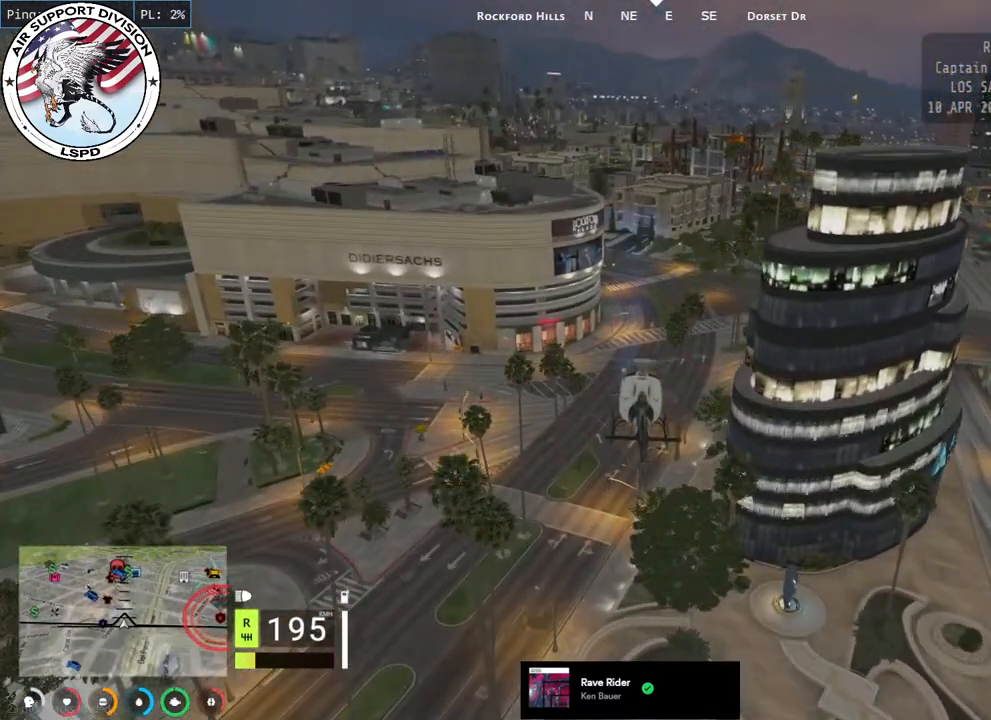
{"keys": ["w"], "mouse": ["left"], "events": []}
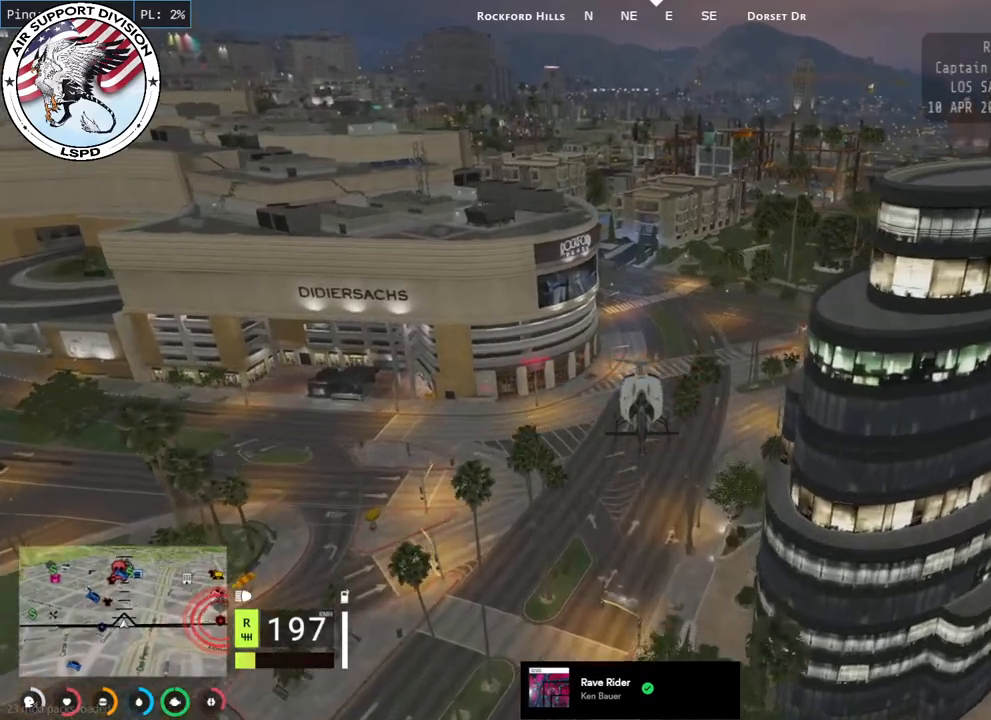
{"keys": ["w"], "mouse": ["left"], "events": []}
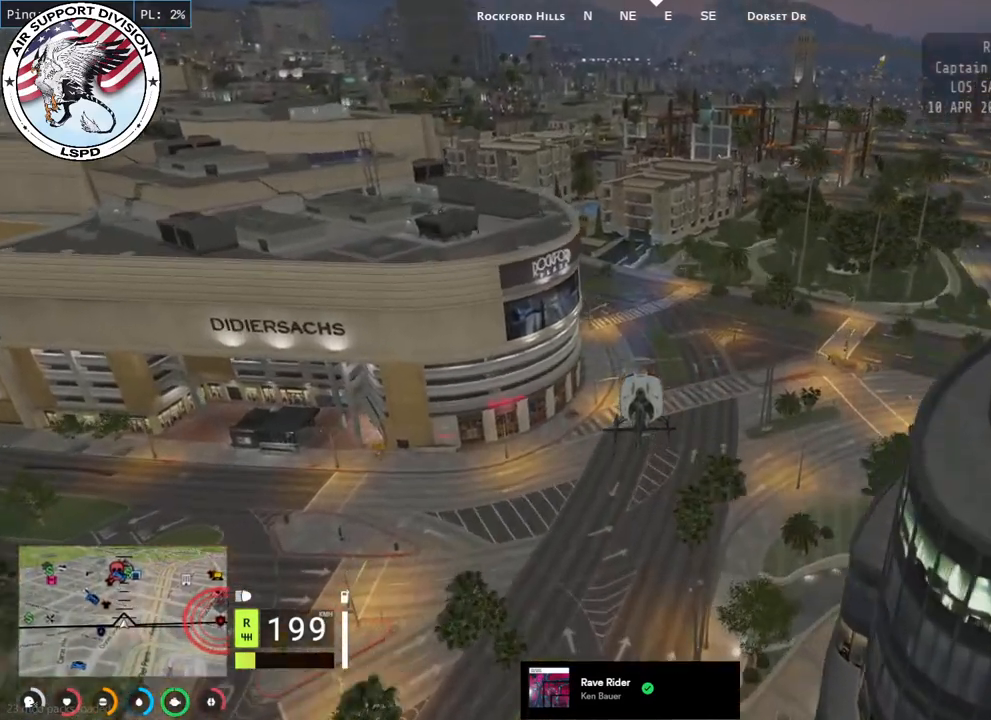
{"keys": ["w"], "mouse": ["left"], "events": []}
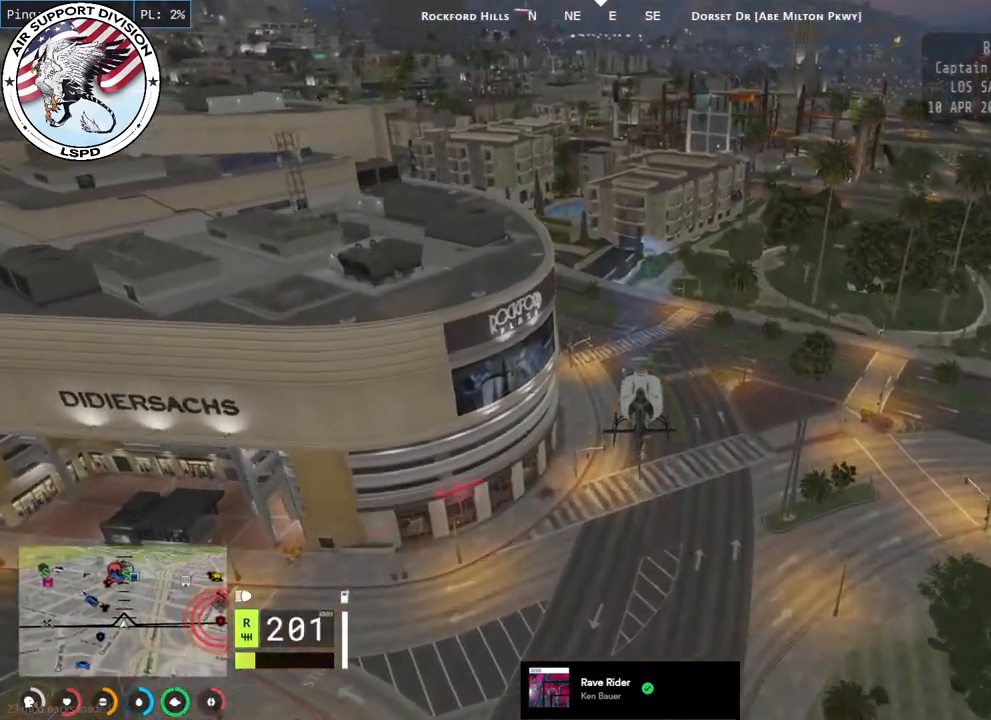
{"keys": ["w"], "mouse": ["left"], "events": []}
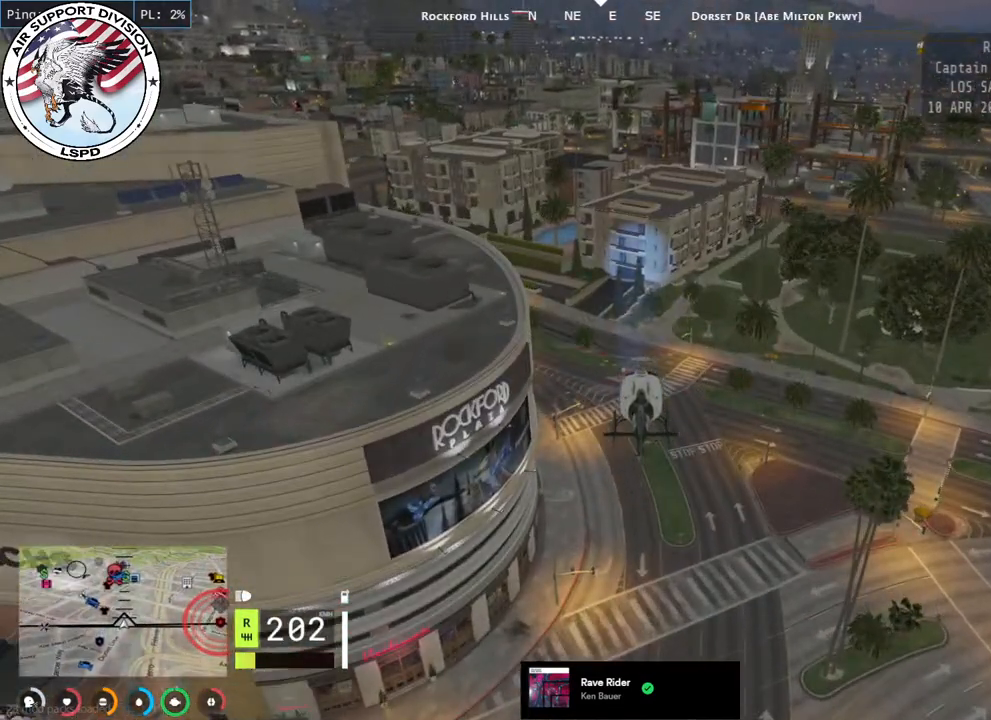
{"keys": ["w"], "mouse": ["left"], "events": []}
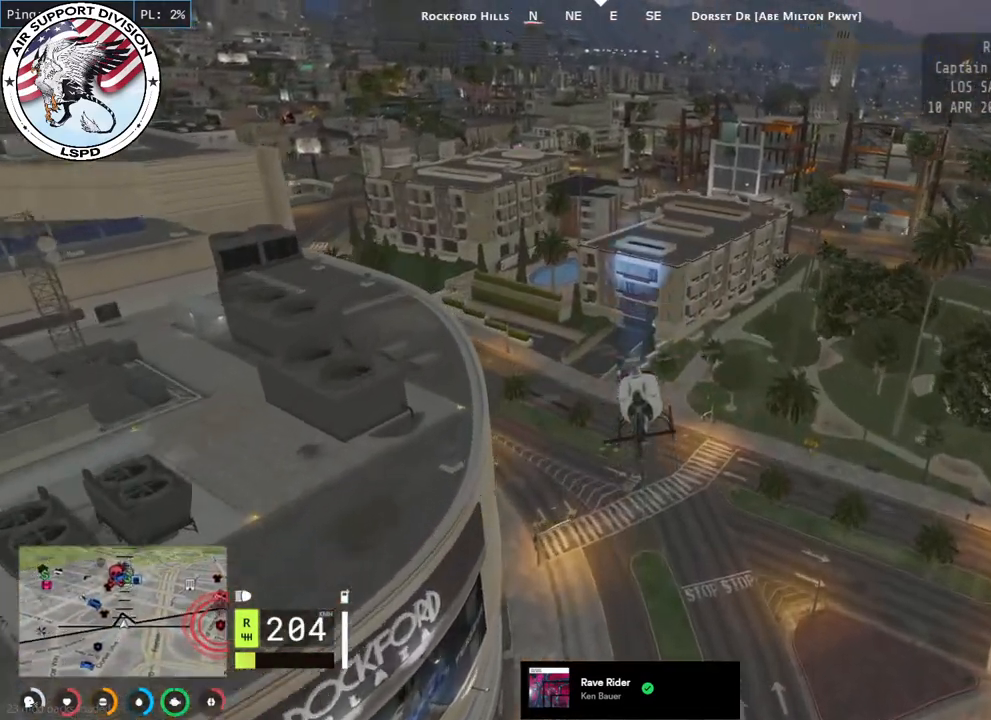
{"keys": ["w"], "mouse": ["left"], "events": []}
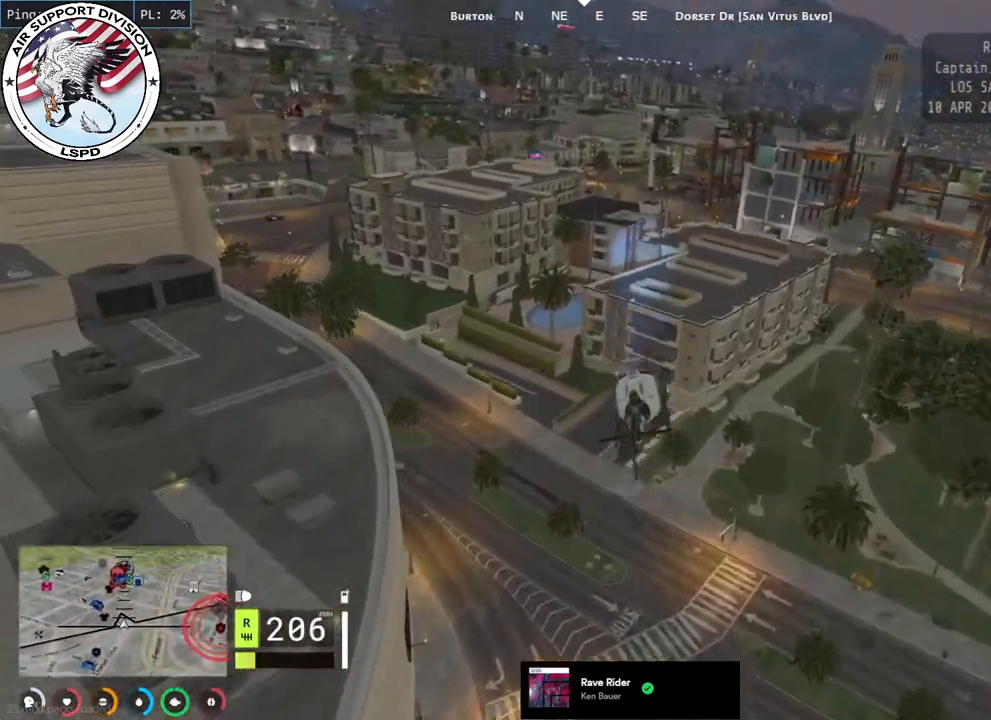
{"keys": ["w"], "mouse": ["left"], "events": [[384, "mouse_left", "up"], [484, "mouse_left", "down"]]}
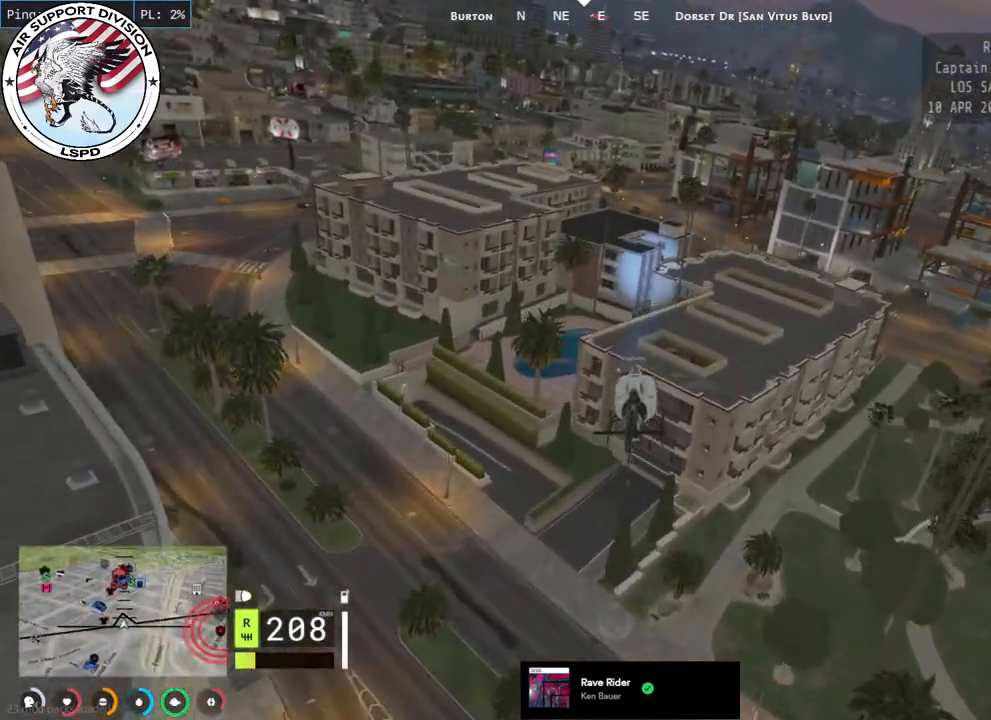
{"keys": ["a", "w"], "mouse": ["left"], "events": [[150, "d", "down"], [350, "mouse_left", "up"], [384, "a", "down"], [384, "d", "up"], [417, "mouse_left", "down"]]}
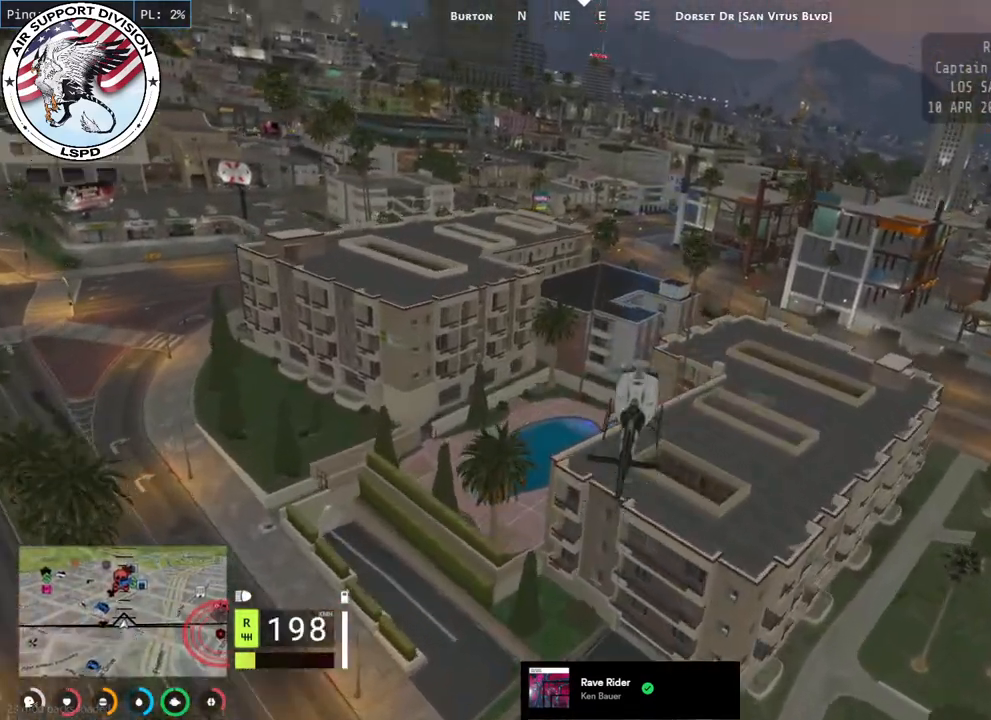
{"keys": ["d", "w"], "mouse": ["left"], "events": [[84, "d", "down"], [100, "a", "up"], [267, "d", "up"], [300, "a", "down"], [450, "a", "up"], [467, "d", "down"]]}
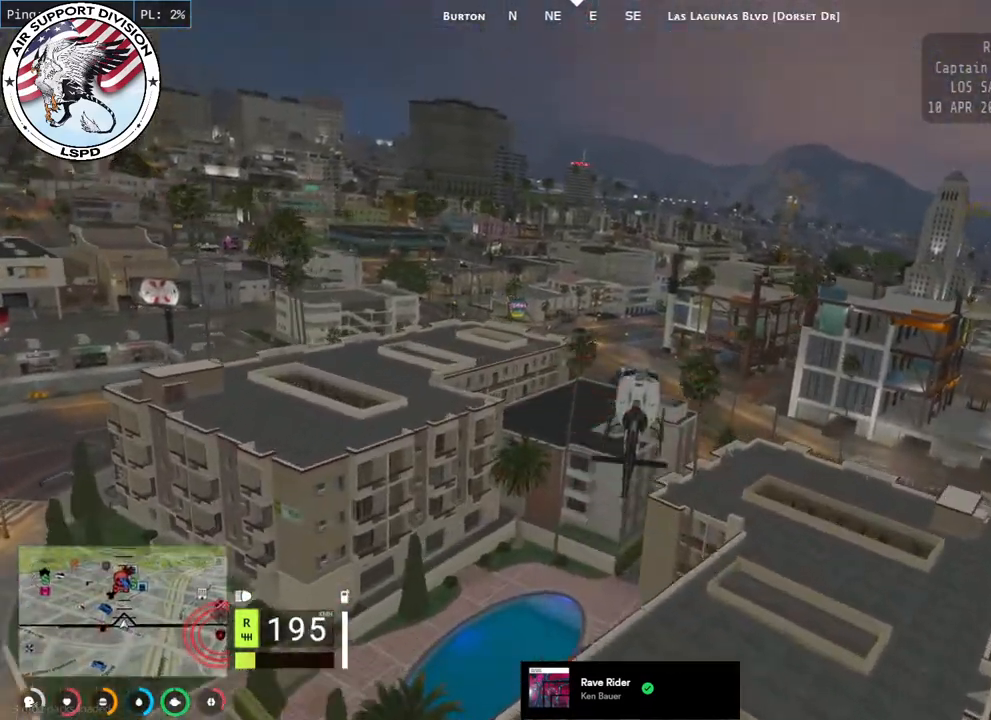
{"keys": ["w"], "mouse": ["left"], "events": [[117, "d", "up"]]}
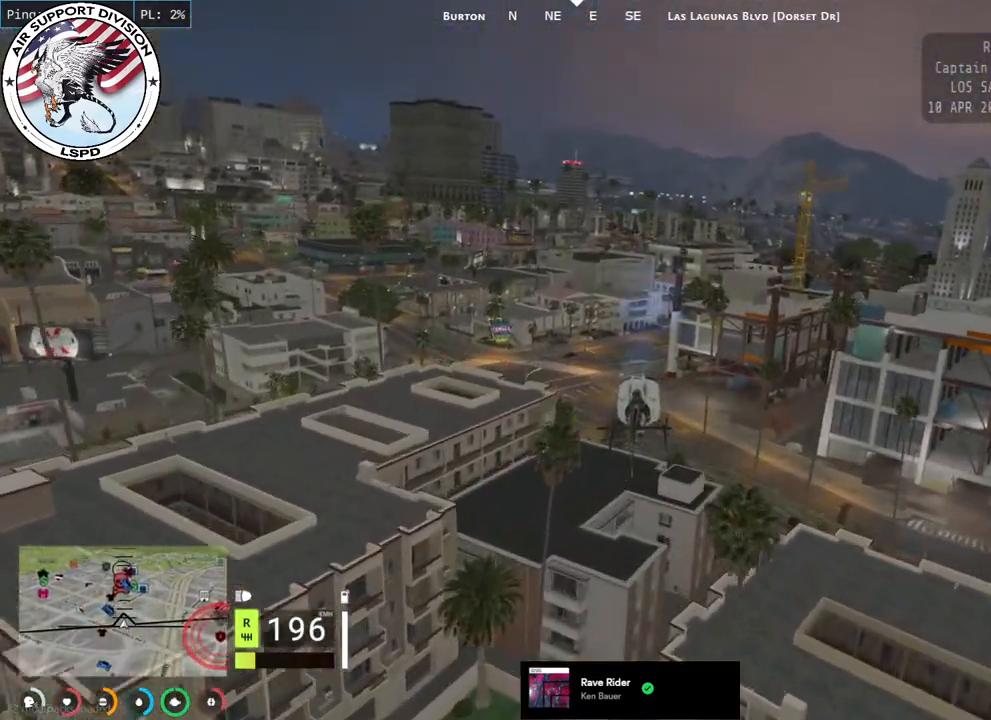
{"keys": ["w"], "mouse": ["left", "mb5"], "events": [[100, "mouse_mb5", "down"]]}